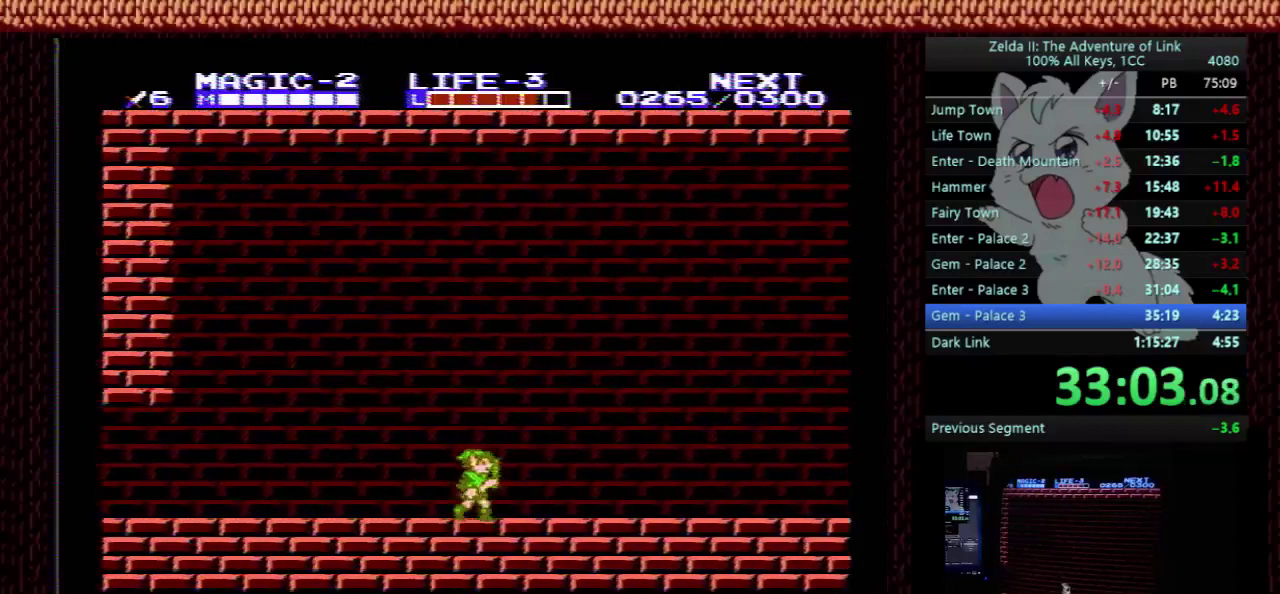
Gameplay with a controller (Nintendo layout); each line is a JSON object with the inputs held at the frame after it. "events" lists button and stick changes between this image and that frame as [ms after this image, input, new state], when the widget could be followed in between. Not read: L3 R3.
{"buttons": ["DPAD_RIGHT"], "events": []}
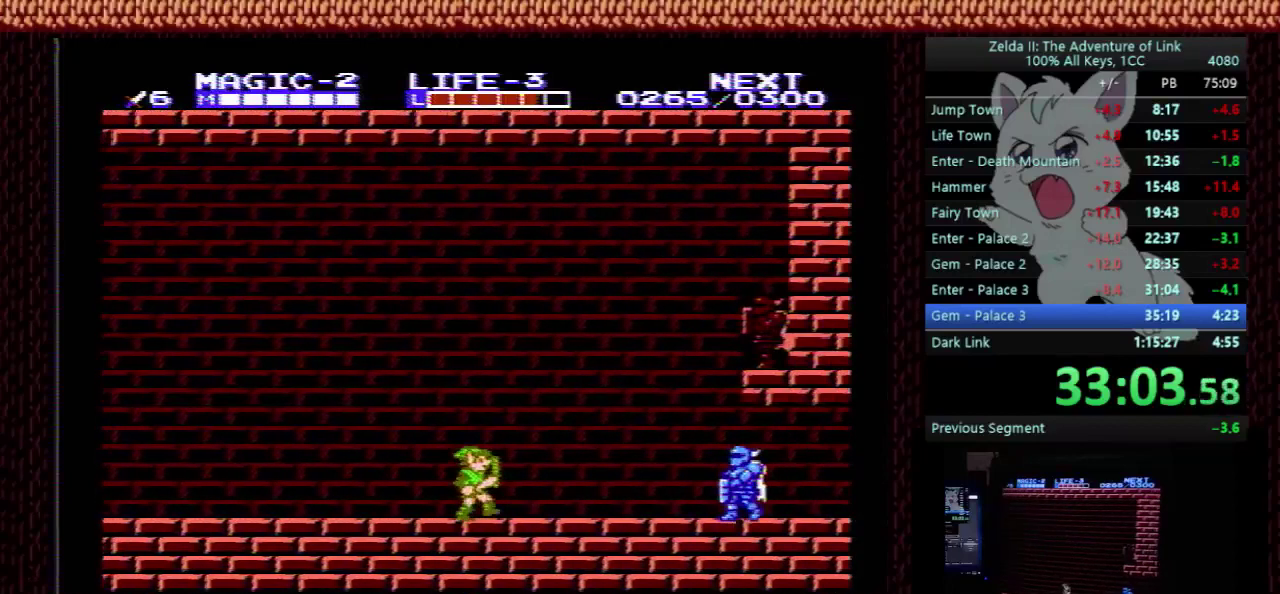
{"buttons": ["DPAD_RIGHT"], "events": []}
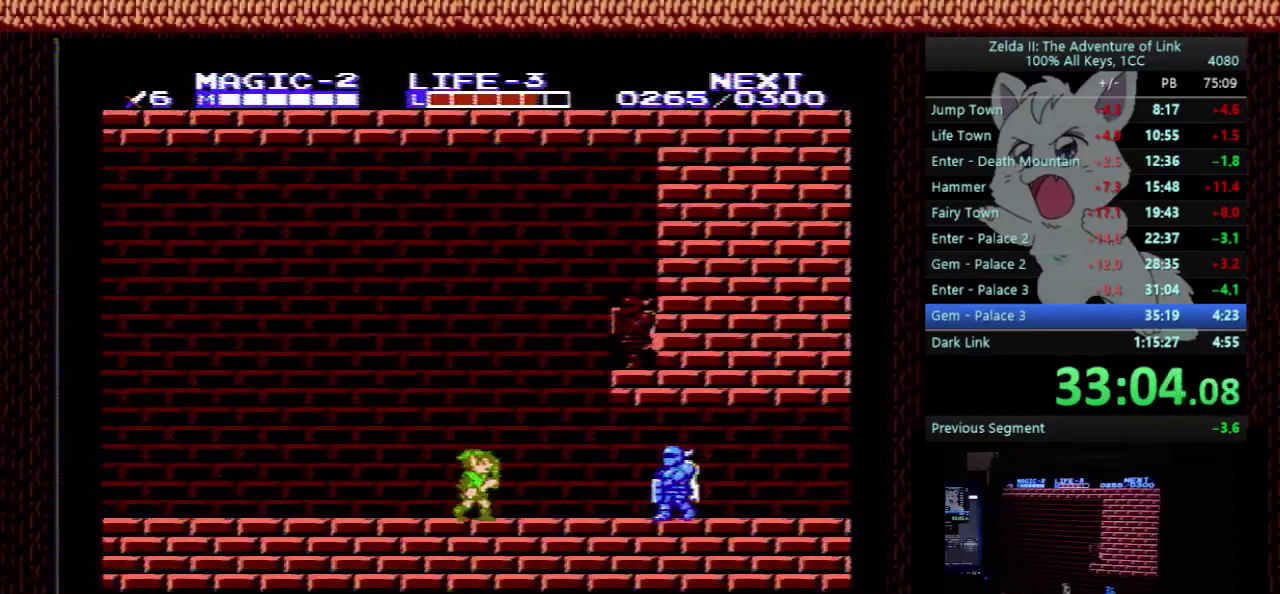
{"buttons": ["DPAD_RIGHT"], "events": []}
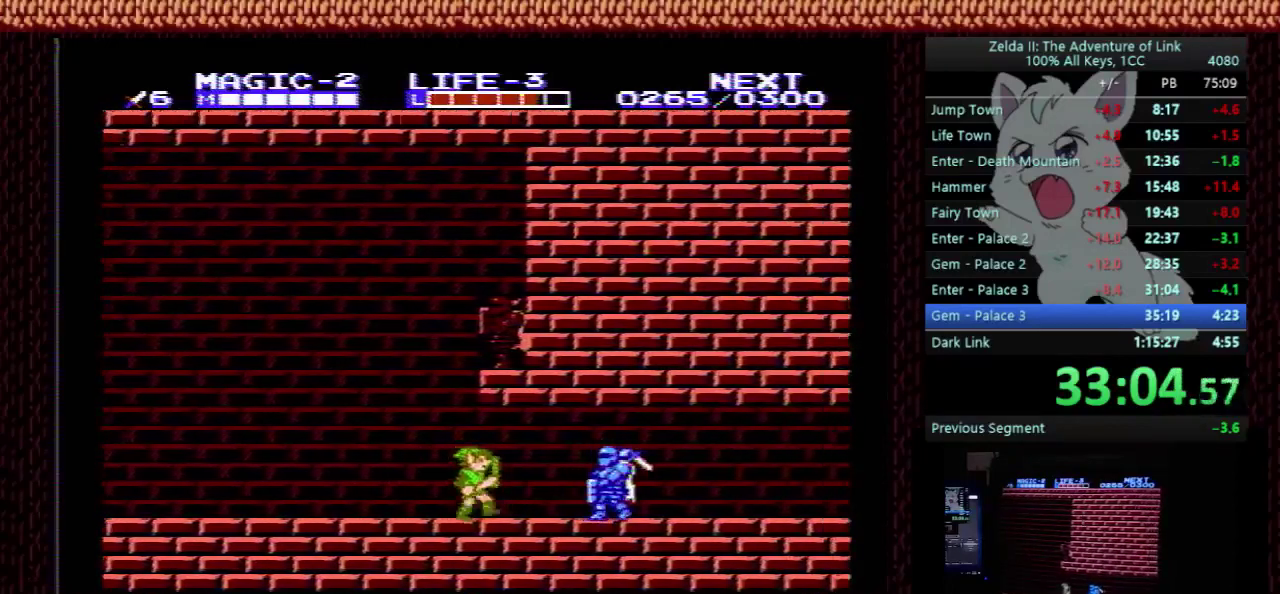
{"buttons": ["DPAD_RIGHT"], "events": []}
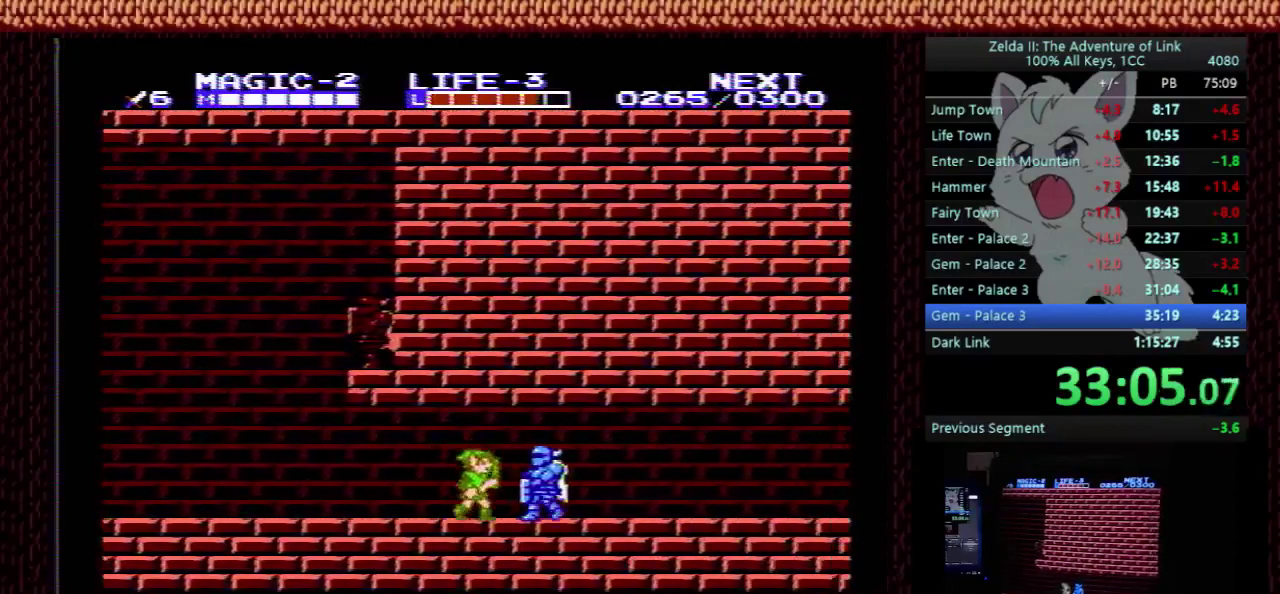
{"buttons": [], "events": [[100, "A", "down"], [100, "DPAD_DOWN", "down"], [133, "DPAD_RIGHT", "up"], [333, "A", "up"], [333, "DPAD_DOWN", "up"]]}
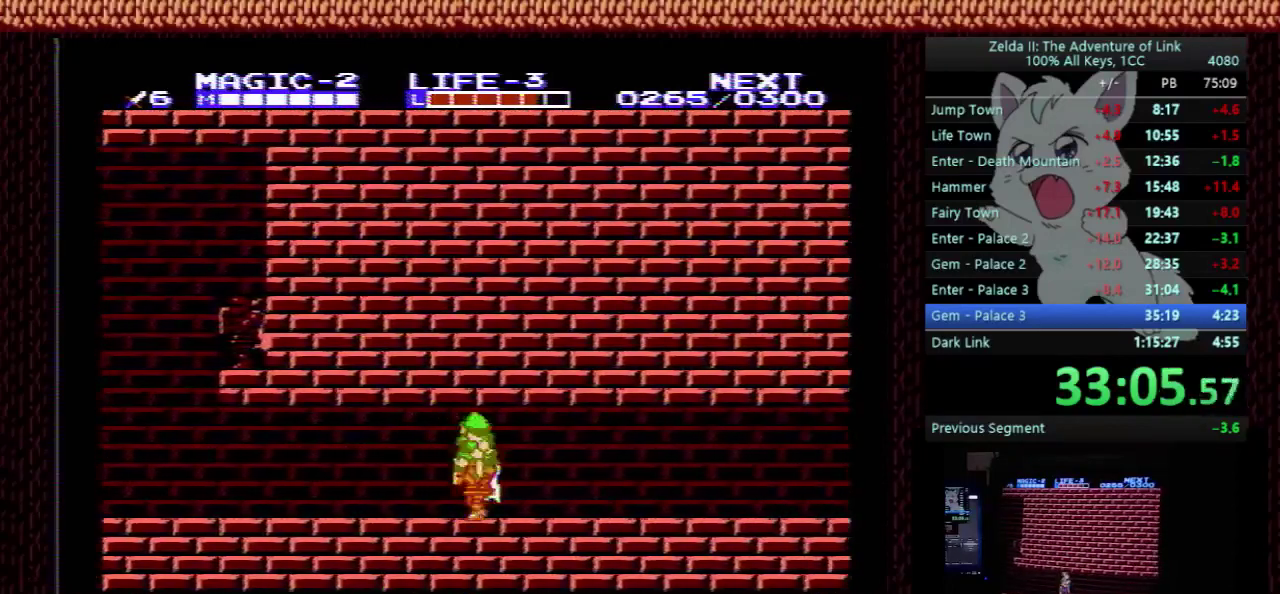
{"buttons": [], "events": [[133, "DPAD_DOWN", "down"], [300, "DPAD_DOWN", "up"], [367, "DPAD_DOWN", "down"], [433, "DPAD_DOWN", "up"]]}
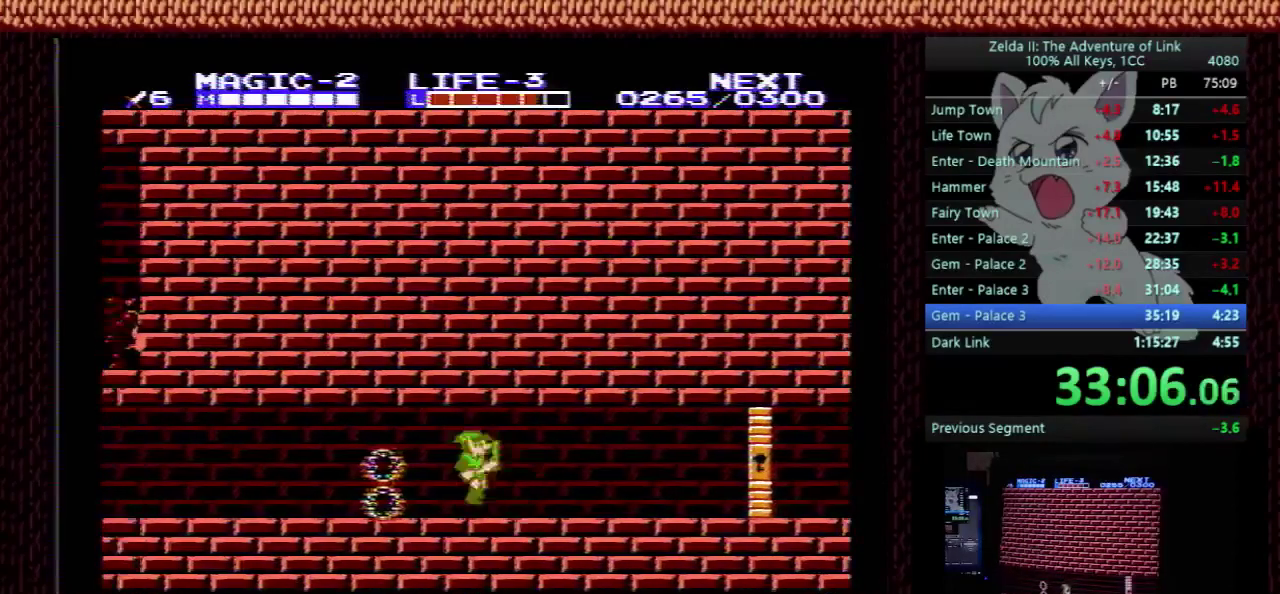
{"buttons": ["DPAD_RIGHT", "SELECT"], "events": [[33, "DPAD_RIGHT", "down"], [433, "SELECT", "down"]]}
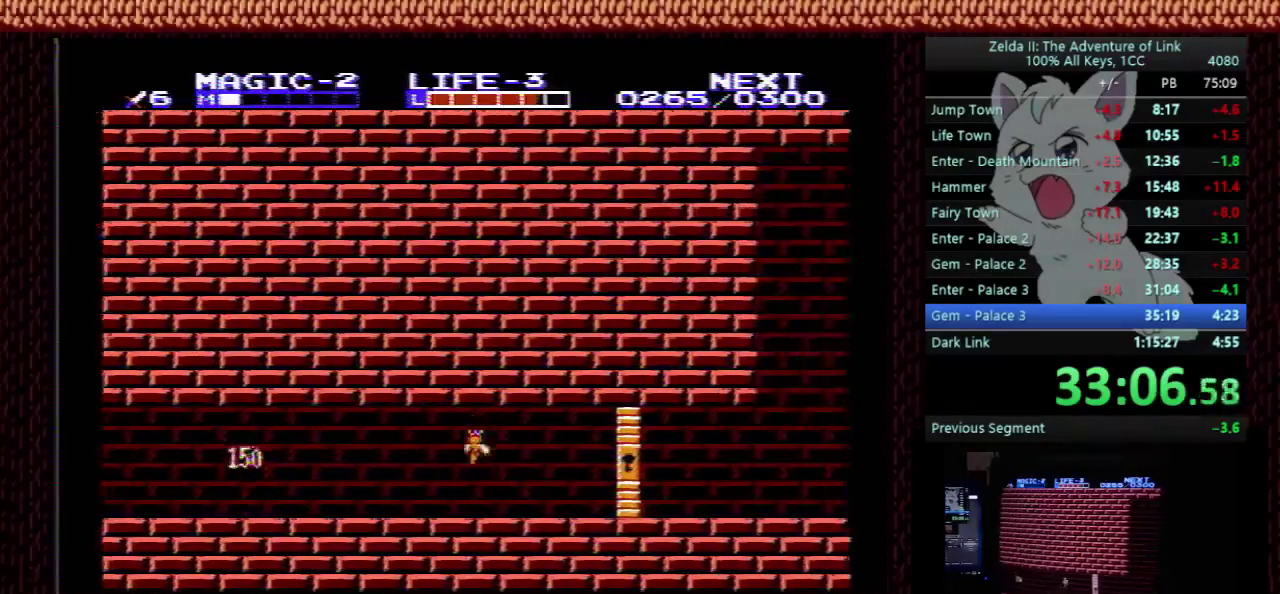
{"buttons": ["DPAD_RIGHT"], "events": [[100, "SELECT", "up"]]}
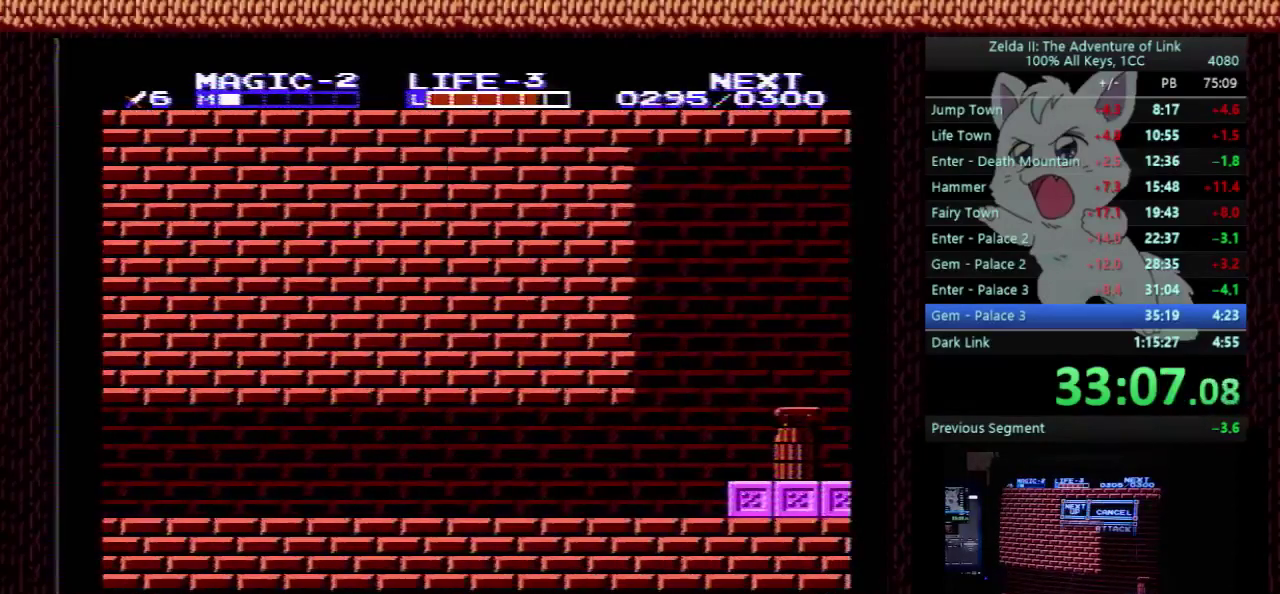
{"buttons": ["DPAD_RIGHT"], "events": [[300, "START", "down"], [433, "START", "up"]]}
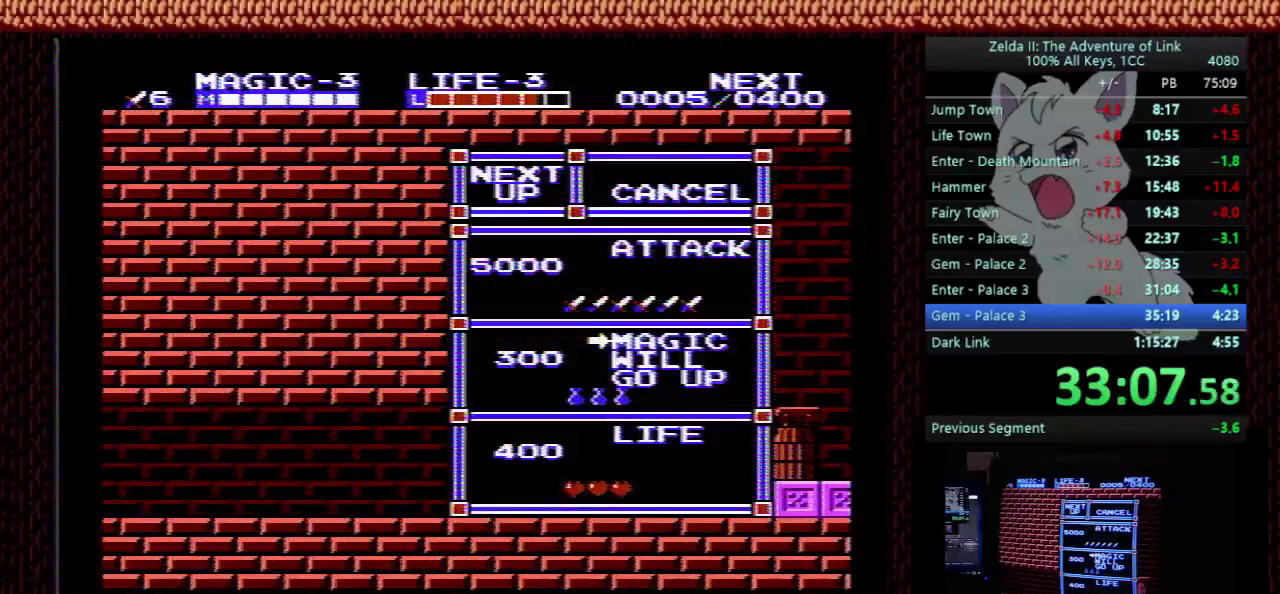
{"buttons": ["DPAD_RIGHT"], "events": []}
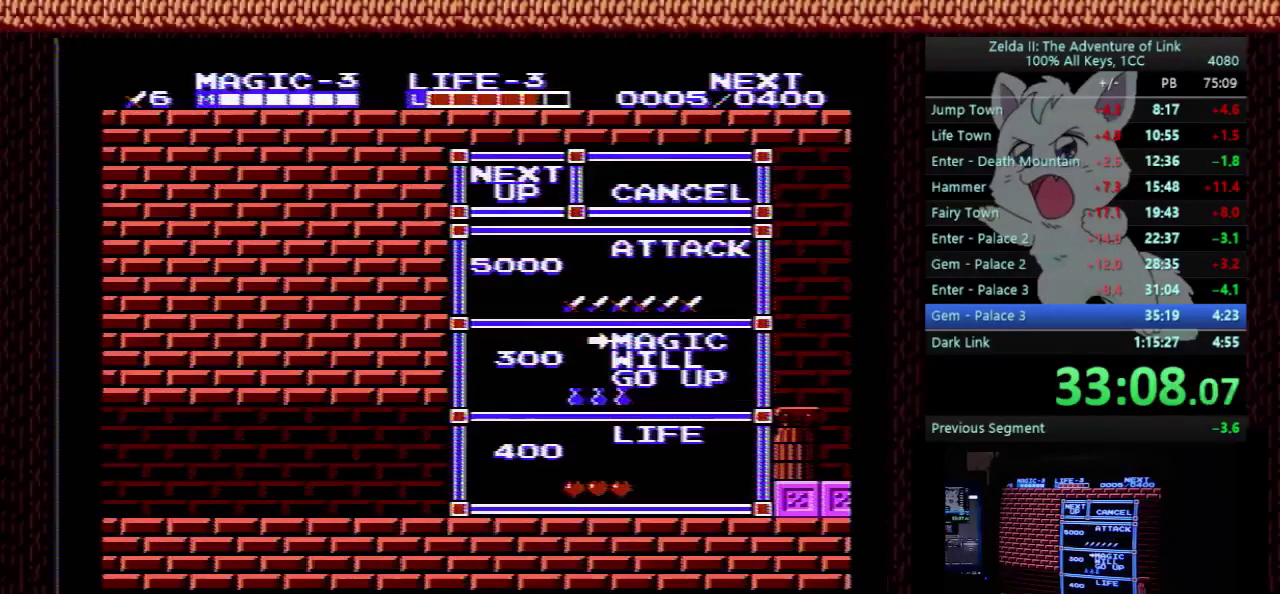
{"buttons": ["DPAD_RIGHT"], "events": []}
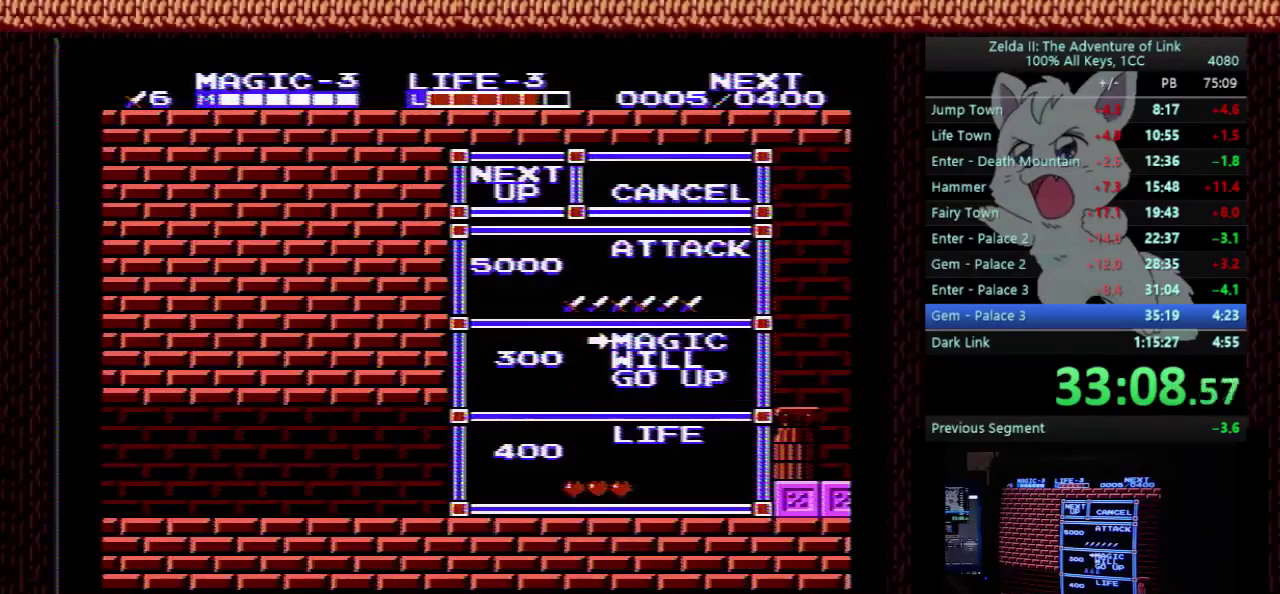
{"buttons": ["DPAD_RIGHT"], "events": []}
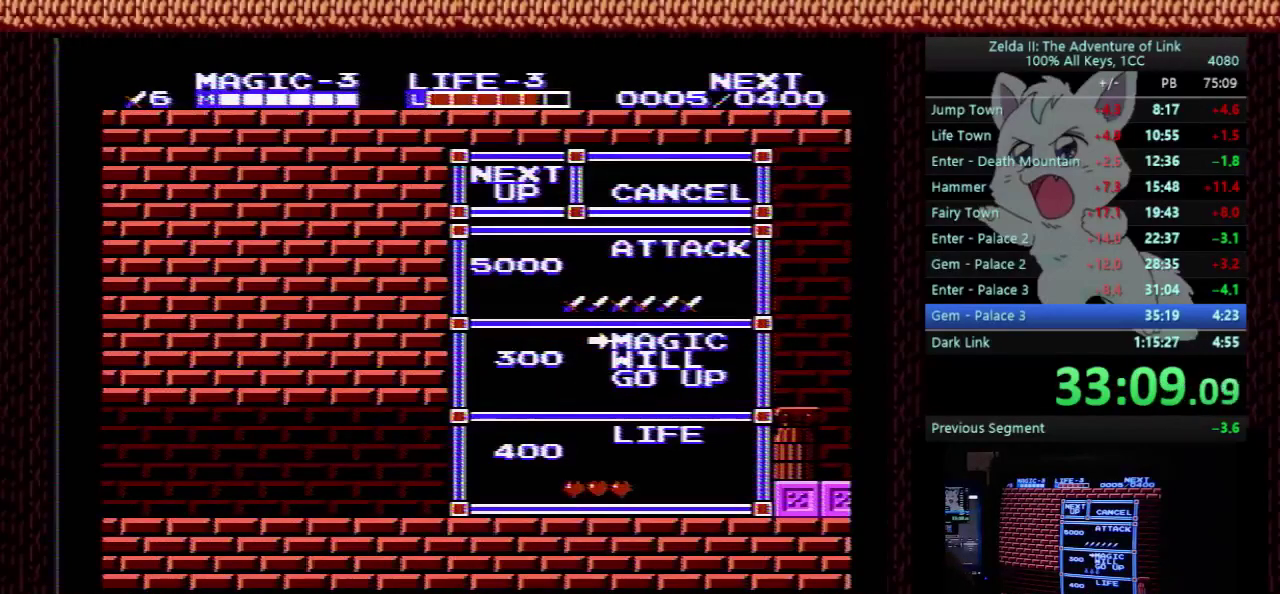
{"buttons": ["DPAD_RIGHT"], "events": []}
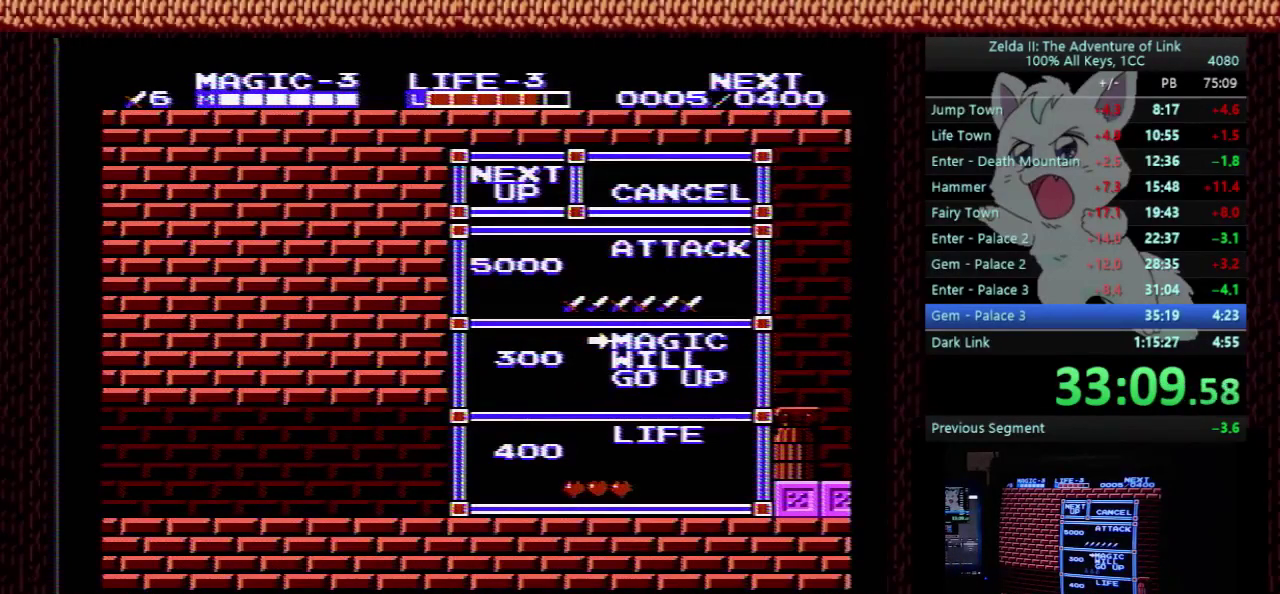
{"buttons": ["DPAD_RIGHT"], "events": []}
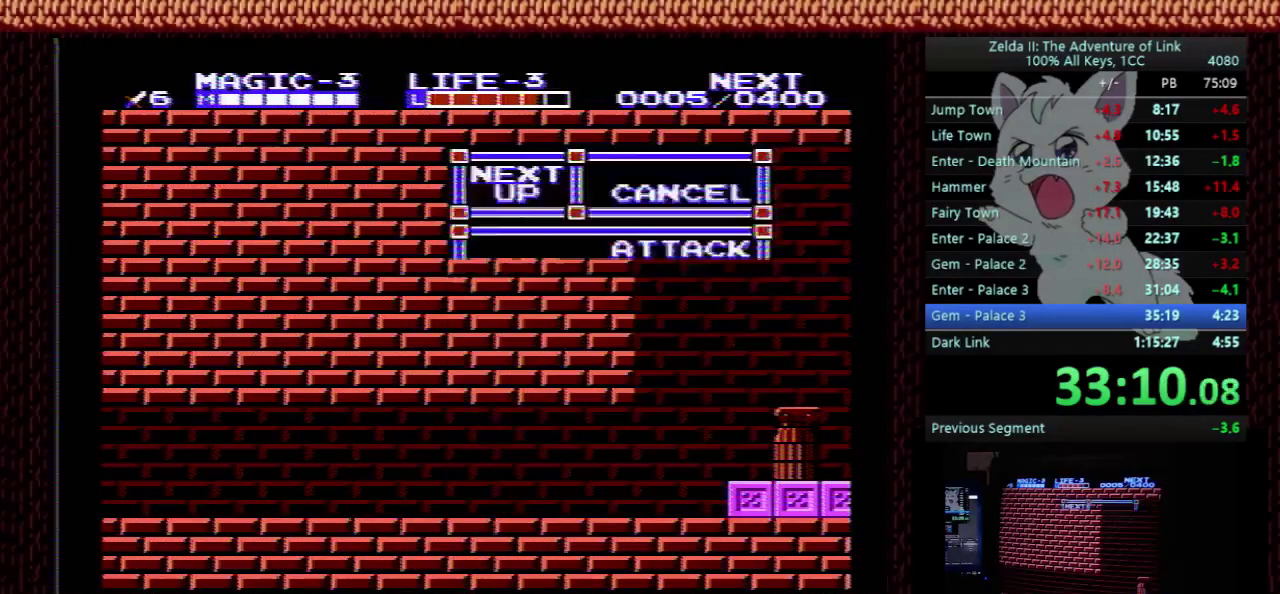
{"buttons": ["DPAD_RIGHT"], "events": []}
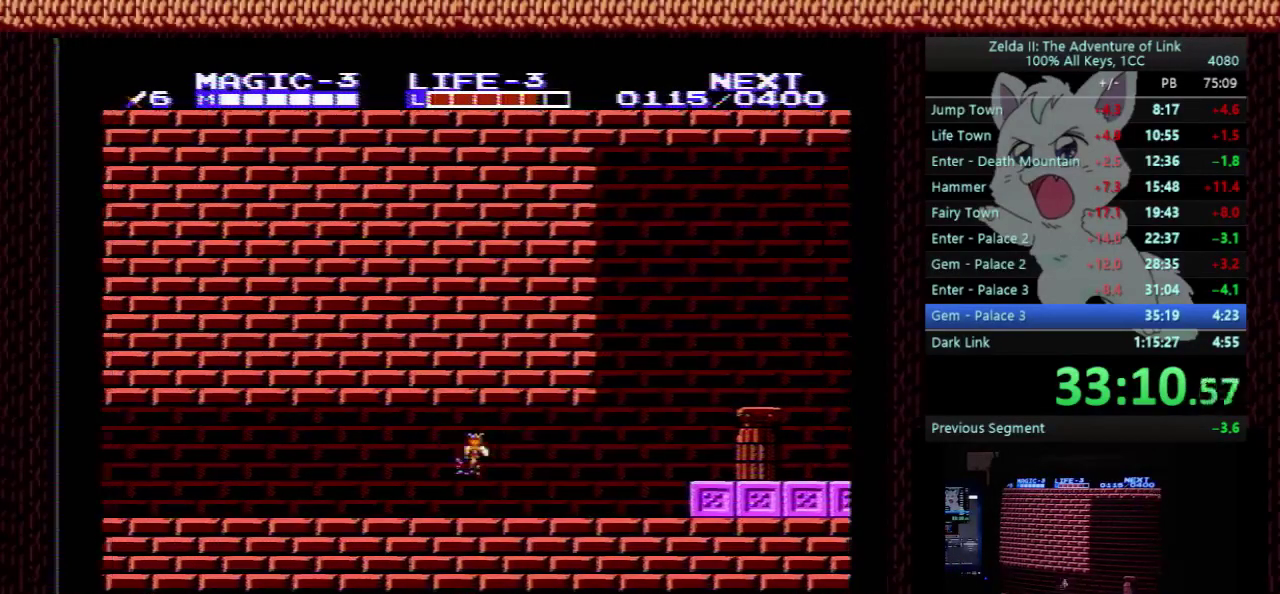
{"buttons": ["DPAD_RIGHT"], "events": []}
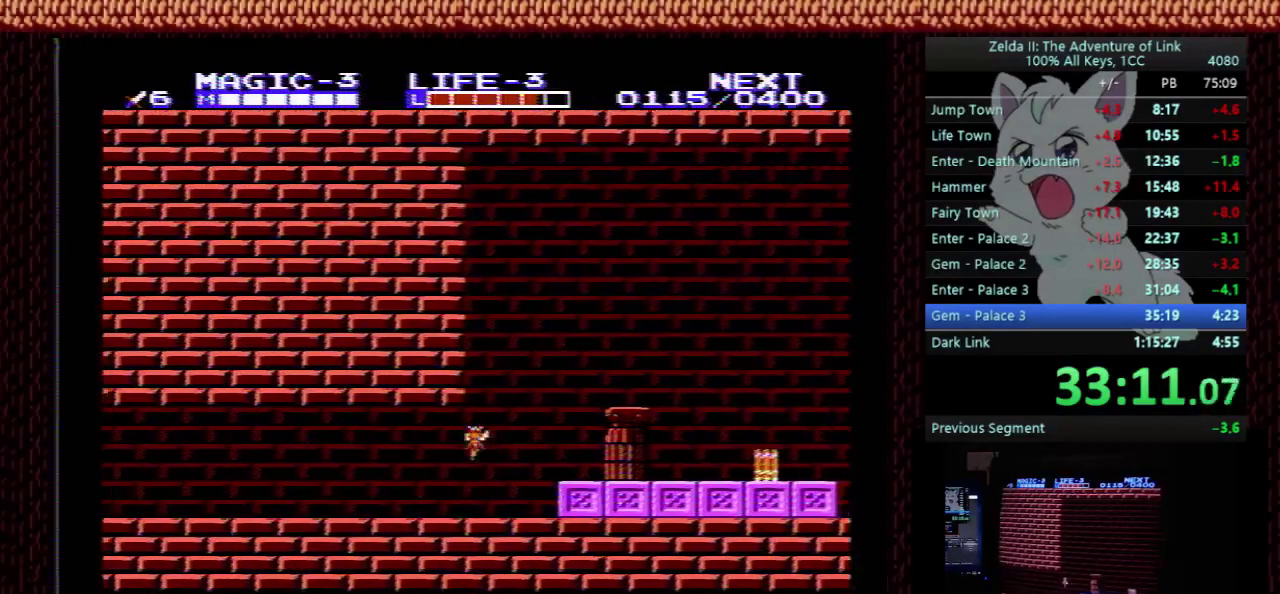
{"buttons": ["DPAD_RIGHT"], "events": []}
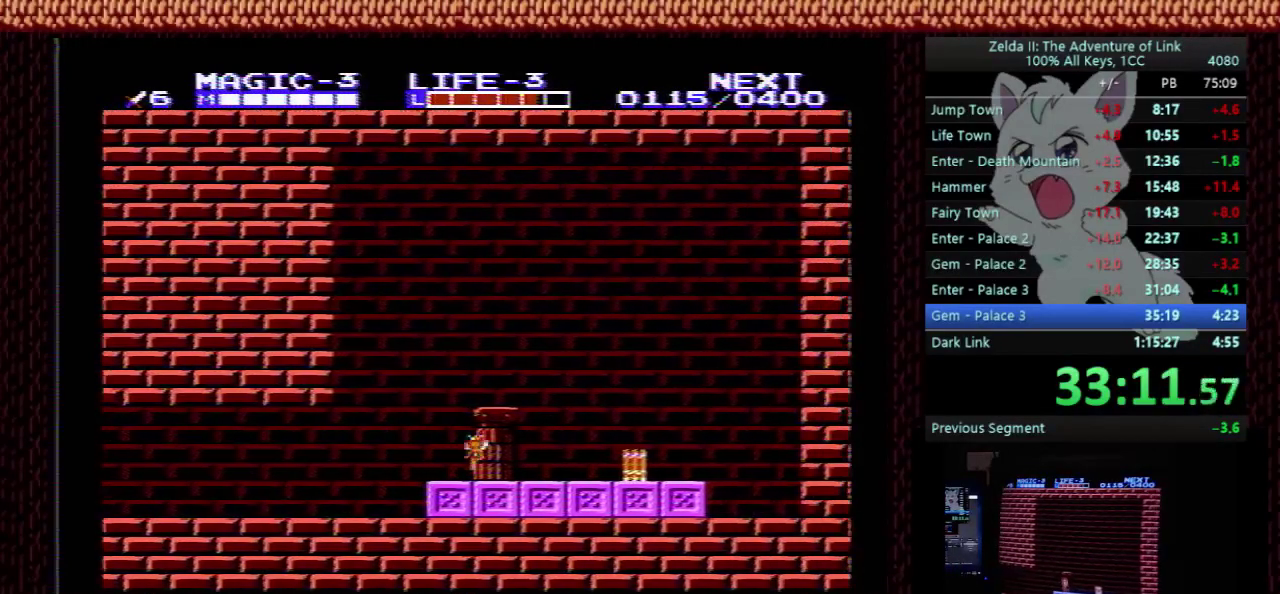
{"buttons": ["DPAD_RIGHT"], "events": []}
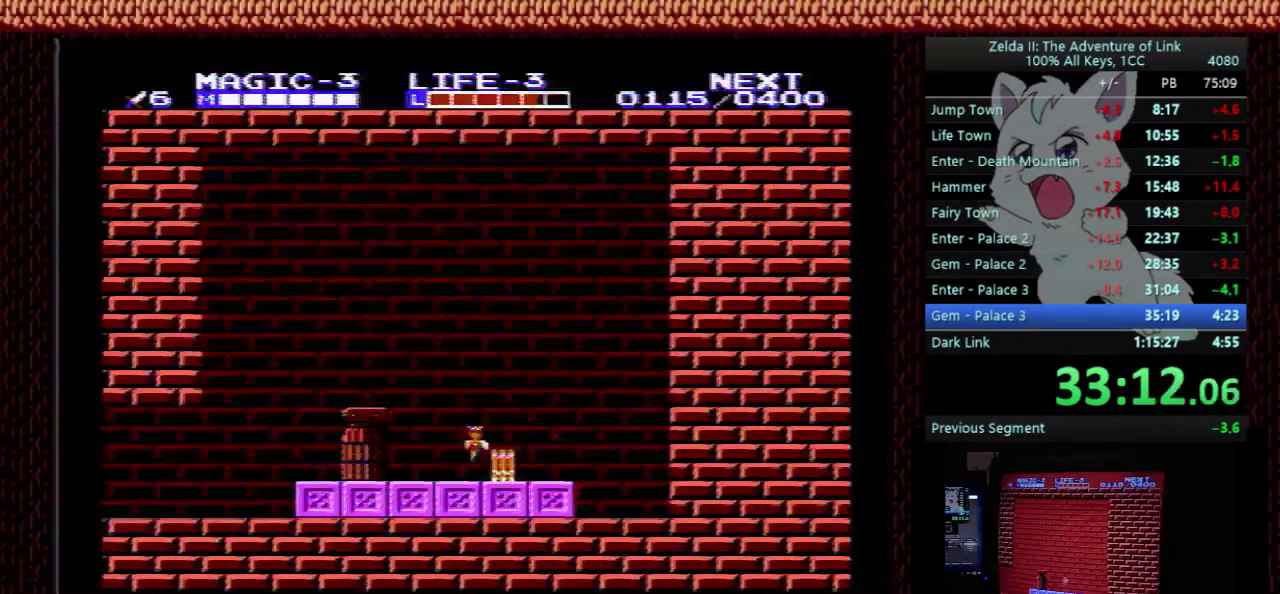
{"buttons": ["DPAD_LEFT"], "events": [[67, "DPAD_RIGHT", "up"], [100, "DPAD_LEFT", "down"]]}
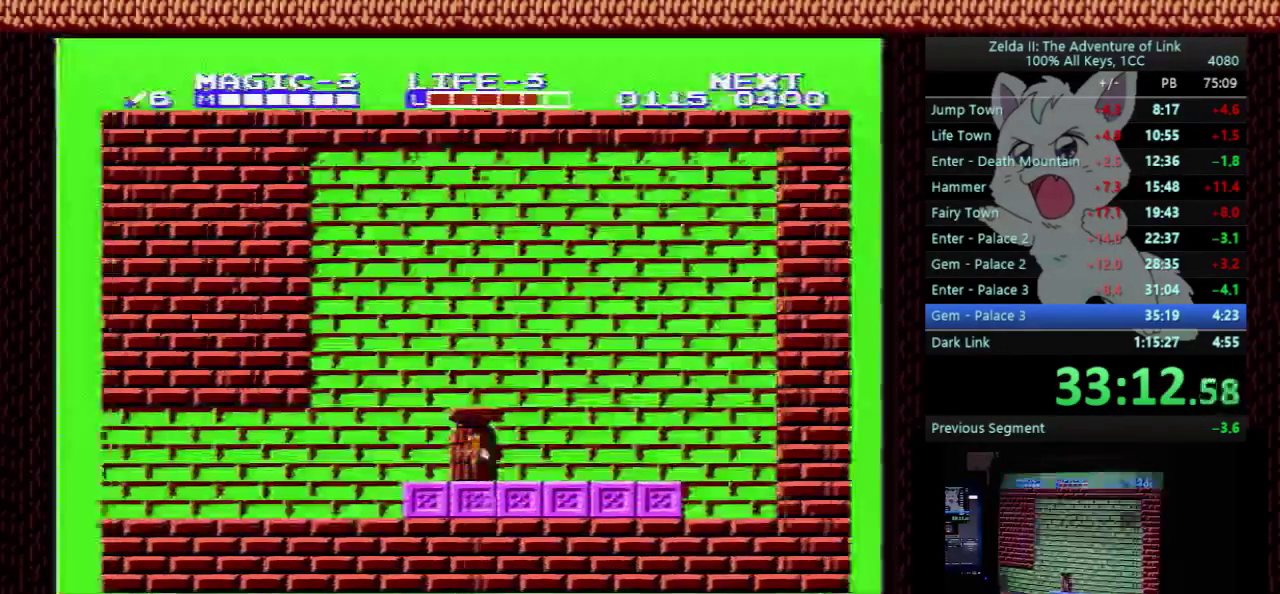
{"buttons": ["DPAD_LEFT"], "events": []}
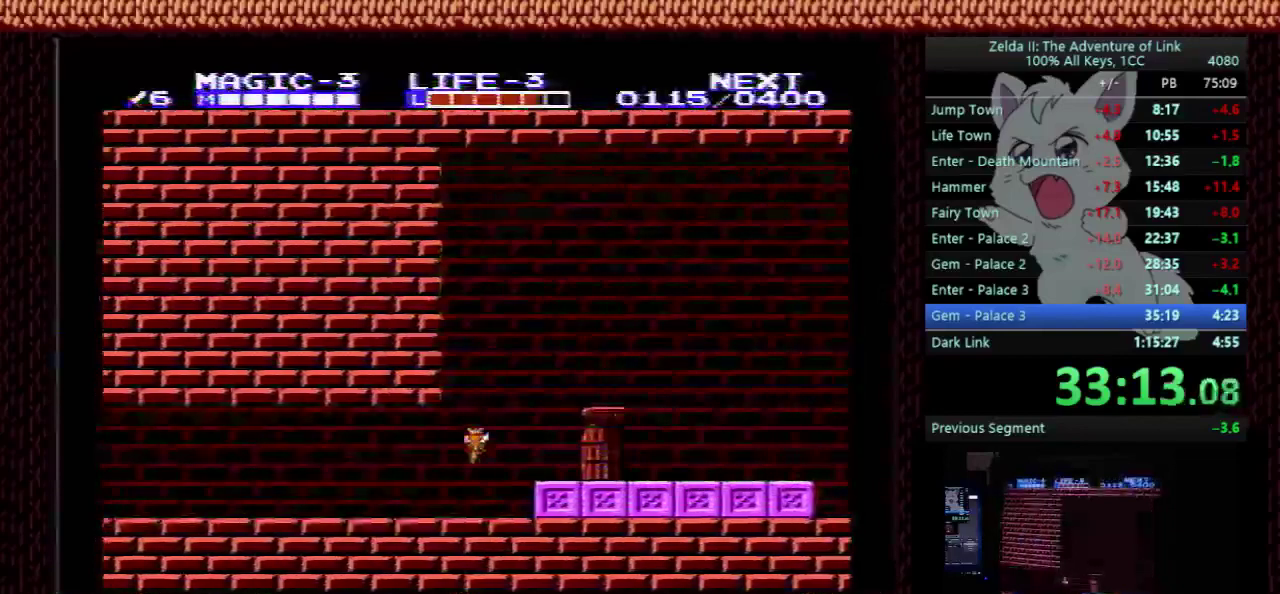
{"buttons": ["DPAD_LEFT"], "events": []}
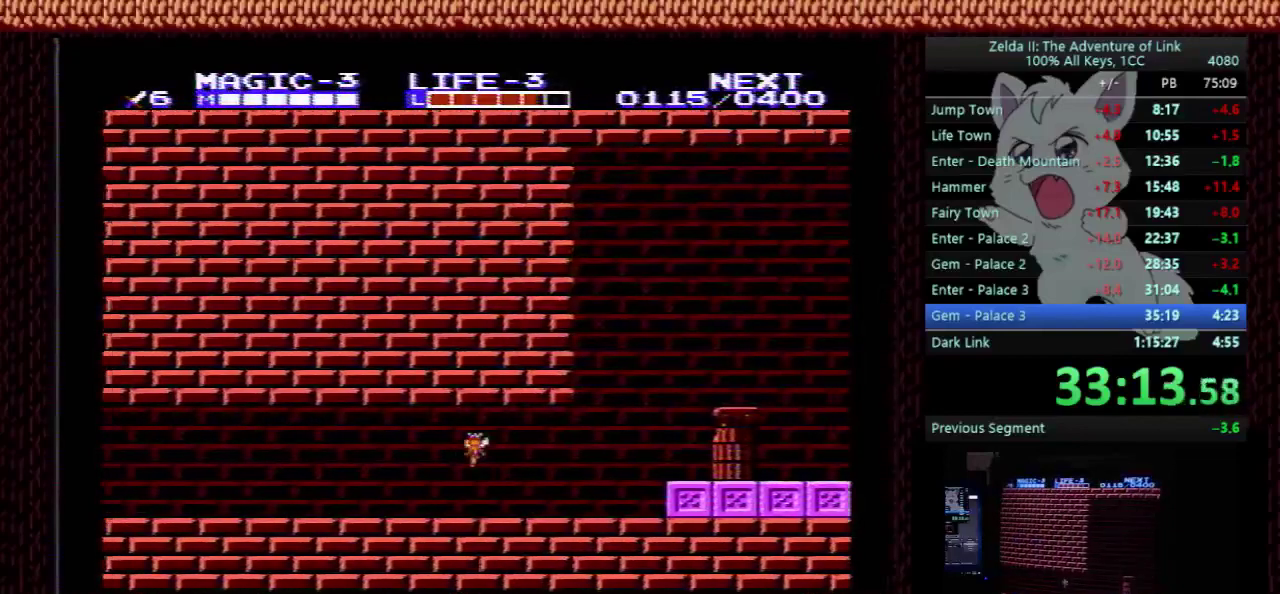
{"buttons": ["DPAD_UP"], "events": [[67, "START", "down"], [233, "START", "up"], [267, "DPAD_LEFT", "up"], [367, "DPAD_UP", "down"], [433, "DPAD_UP", "up"], [500, "DPAD_UP", "down"]]}
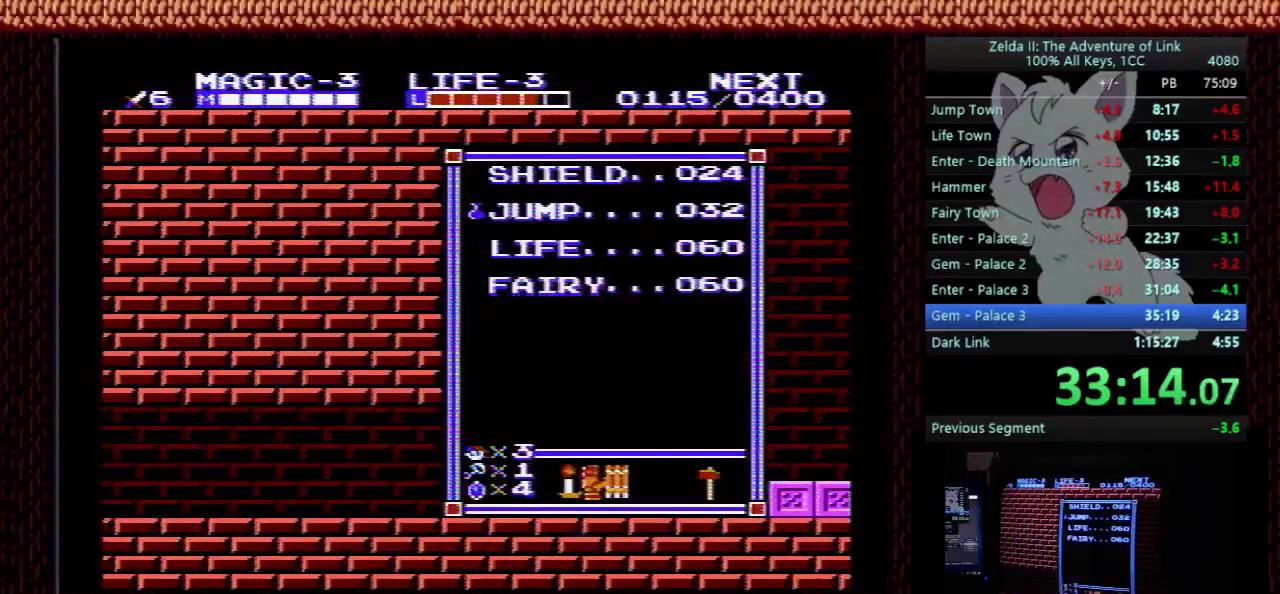
{"buttons": ["DPAD_LEFT"], "events": [[67, "DPAD_UP", "up"], [100, "START", "down"], [200, "DPAD_LEFT", "down"], [233, "START", "up"]]}
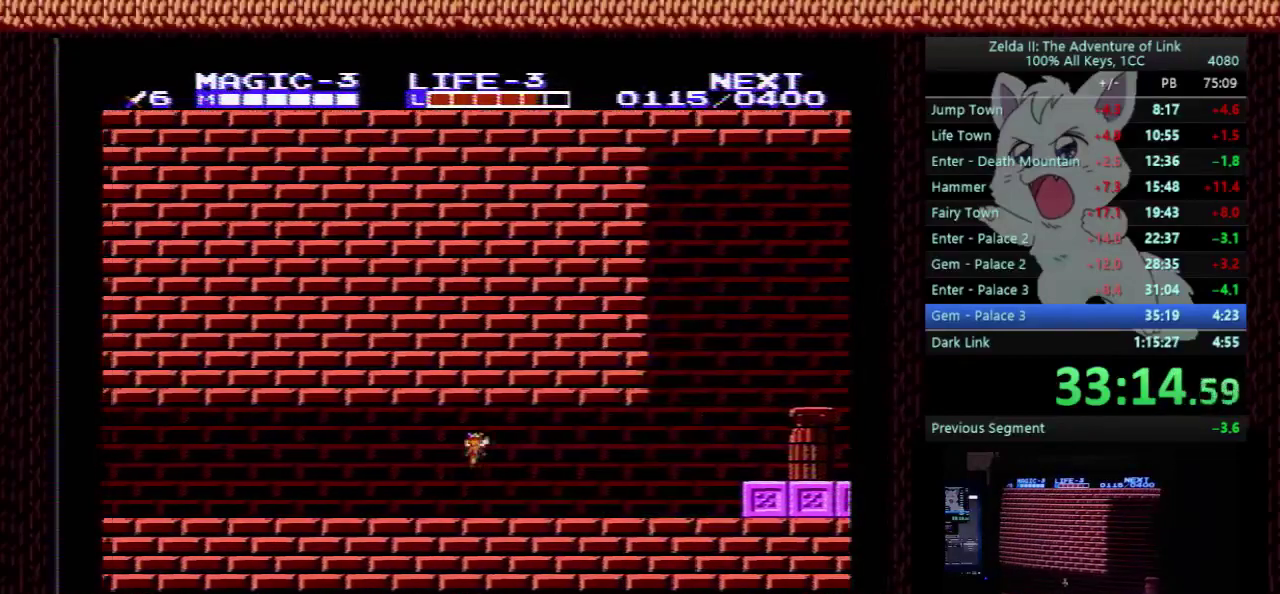
{"buttons": ["DPAD_LEFT"], "events": []}
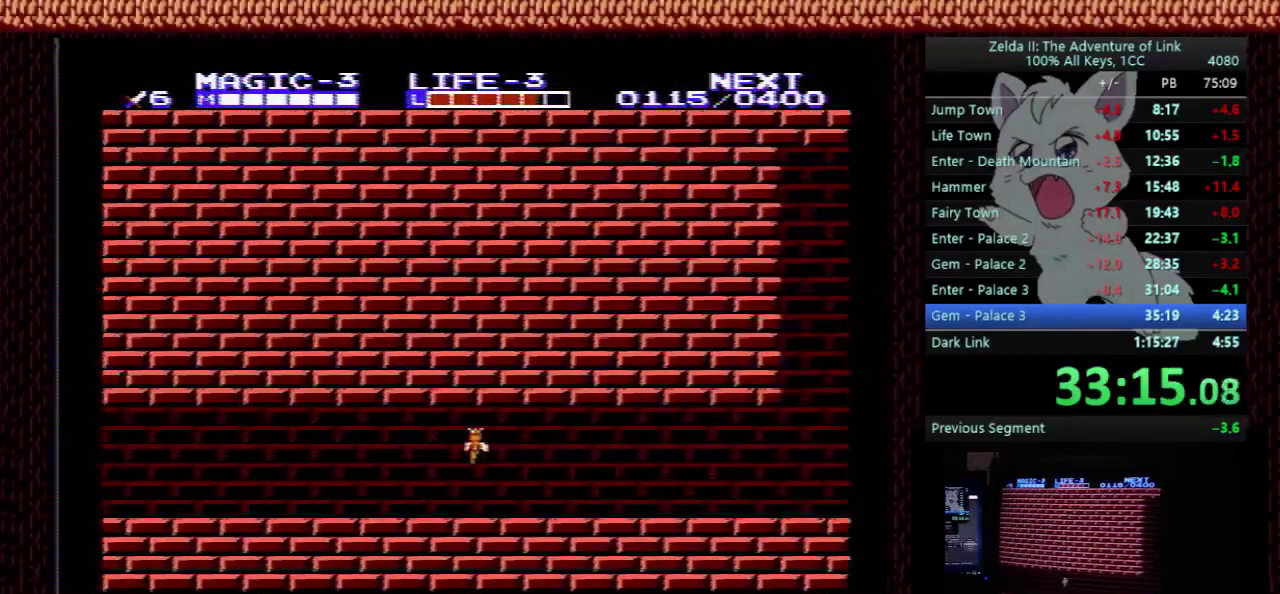
{"buttons": ["DPAD_LEFT"], "events": []}
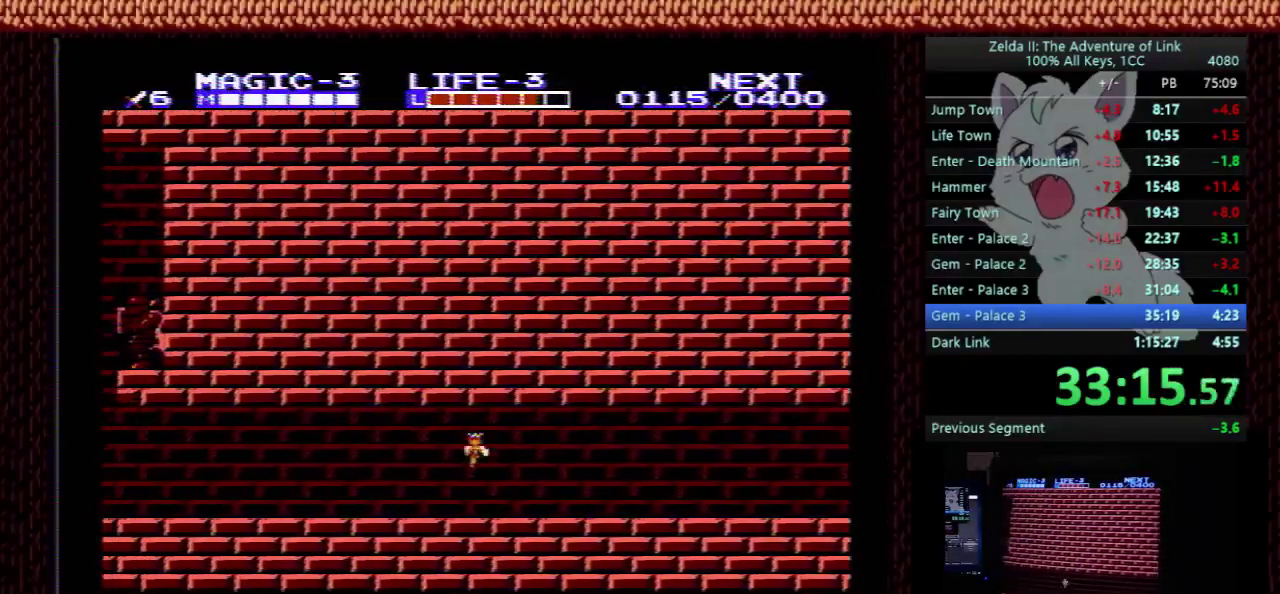
{"buttons": ["DPAD_LEFT"], "events": []}
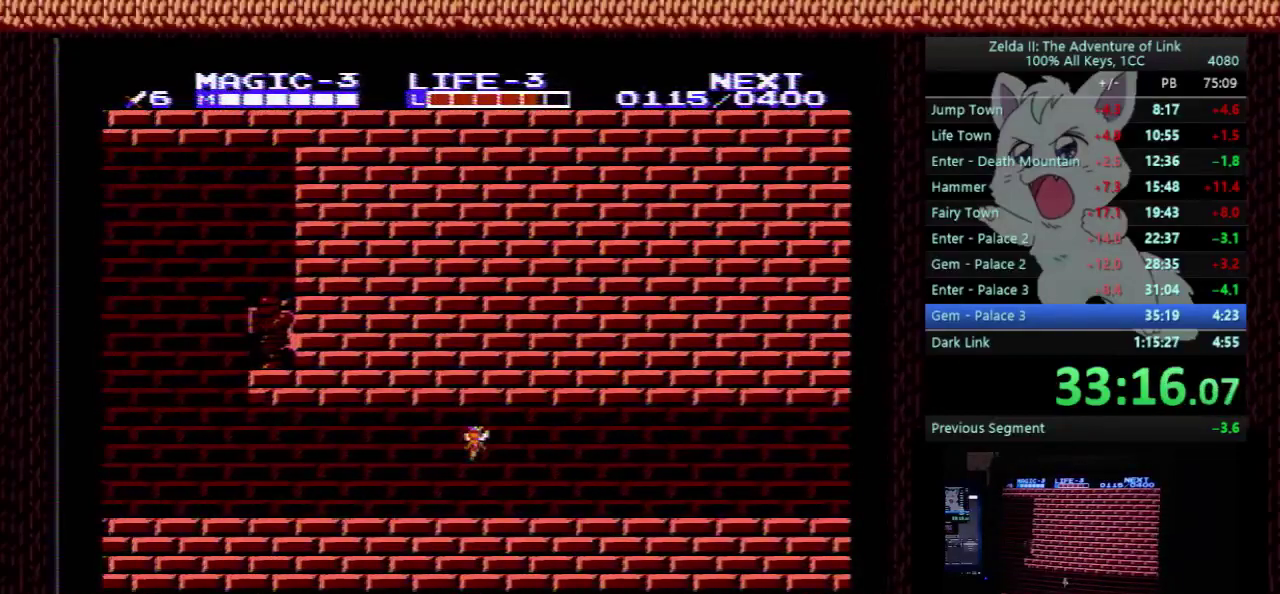
{"buttons": ["DPAD_LEFT"], "events": []}
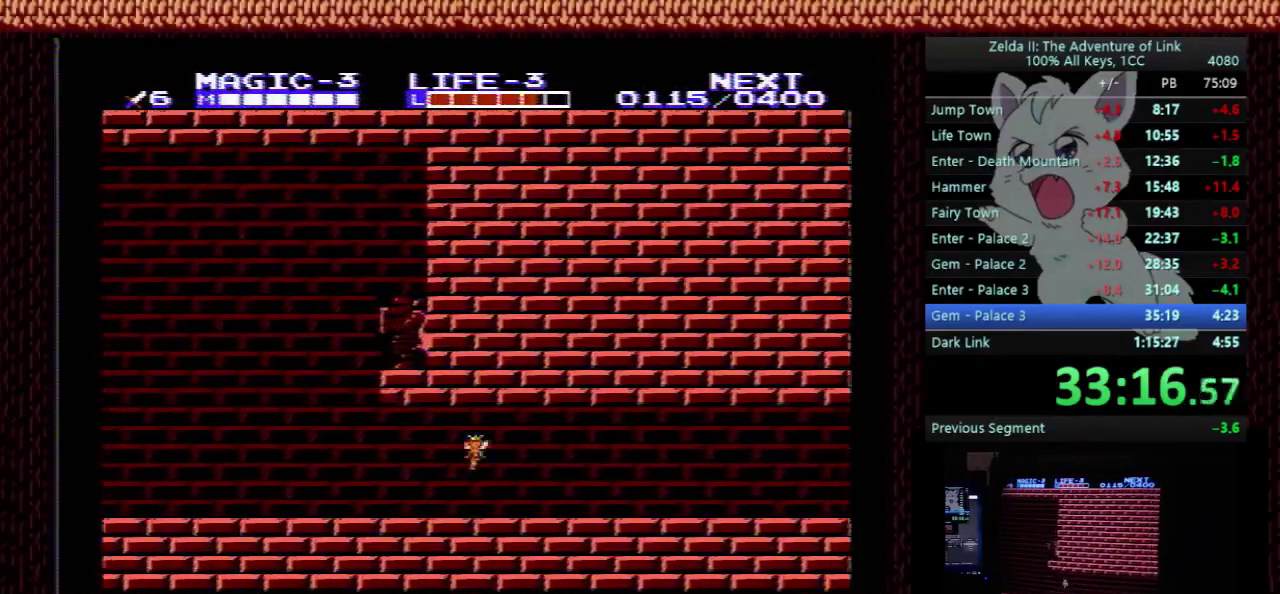
{"buttons": ["DPAD_LEFT"], "events": []}
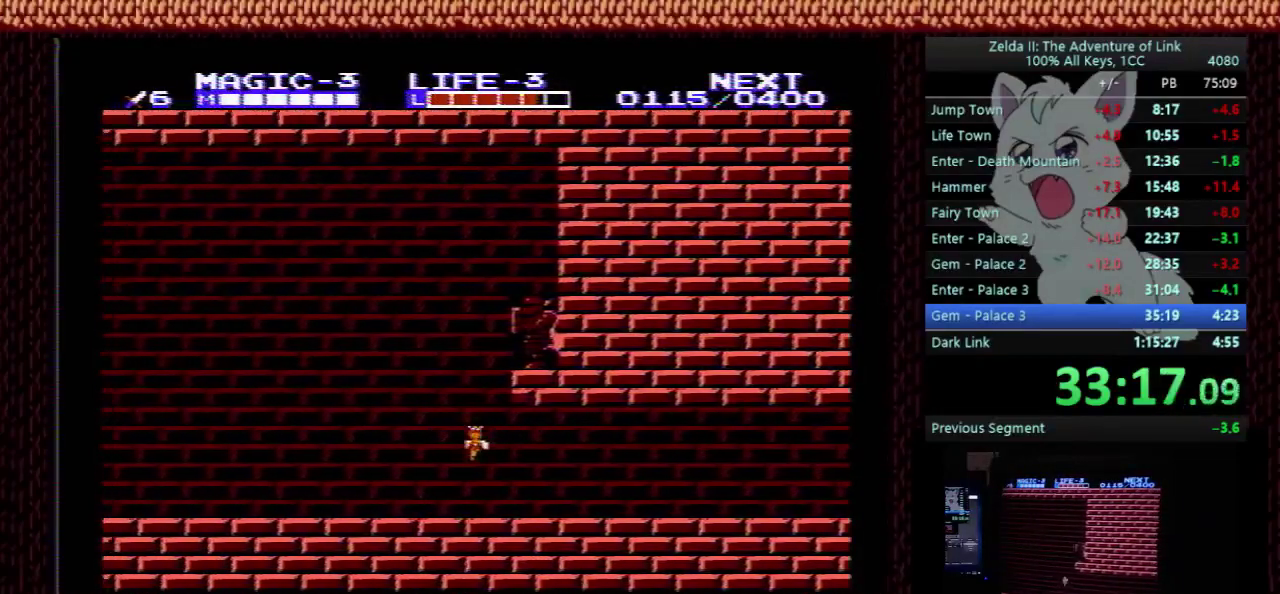
{"buttons": ["DPAD_LEFT"], "events": []}
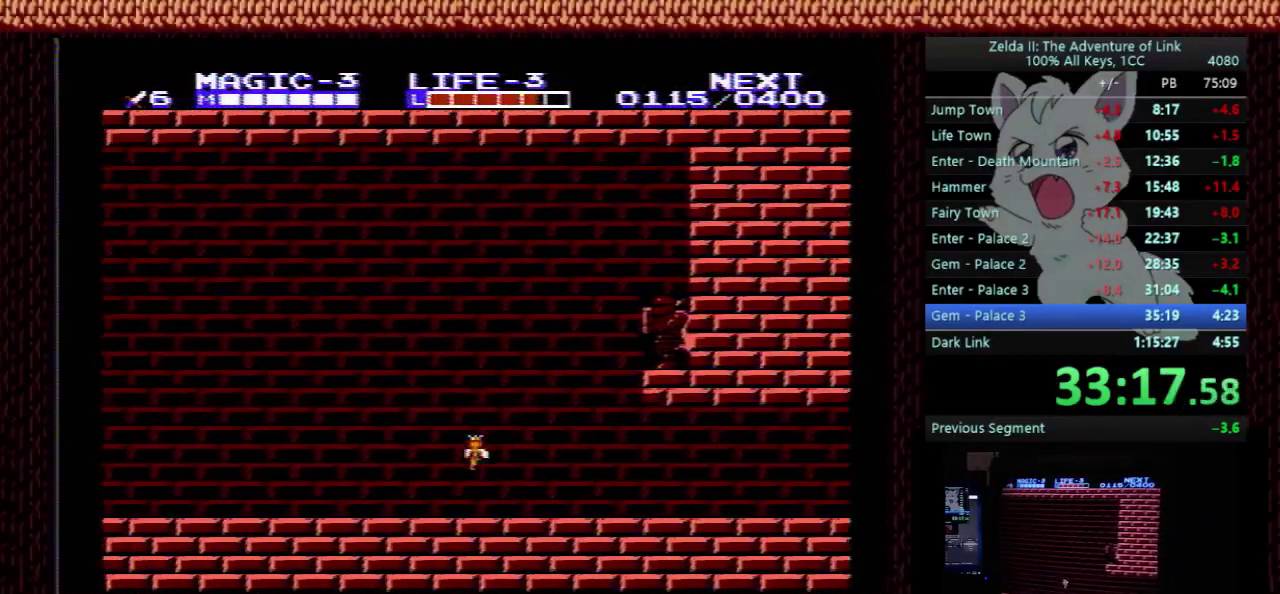
{"buttons": ["DPAD_LEFT"], "events": []}